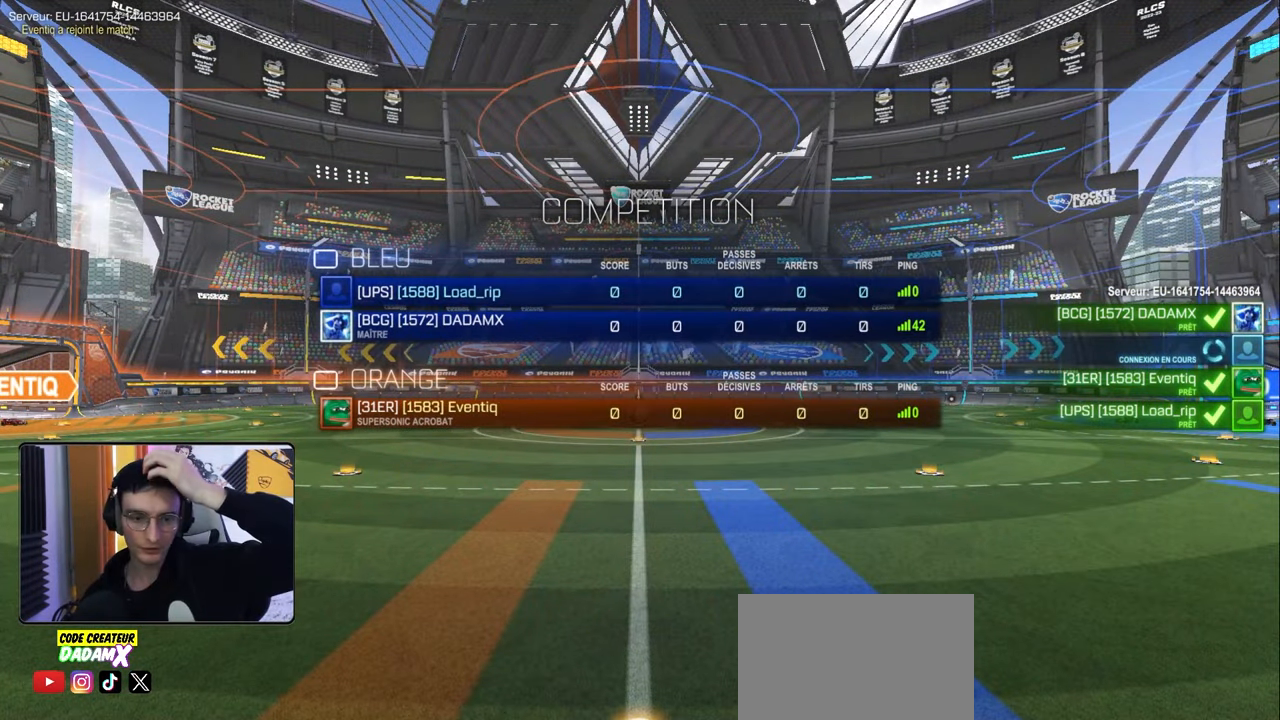
Gameplay with a controller (PlayStation layout); each line is a JSON object with the inputs held at the frame after it. "events" lists button and stick changes between this image and that frame as [ms after this image, input, new state], when the widget could be followed in between.
{"buttons": ["SQUARE"], "left_stick": "center", "right_stick": "center", "events": []}
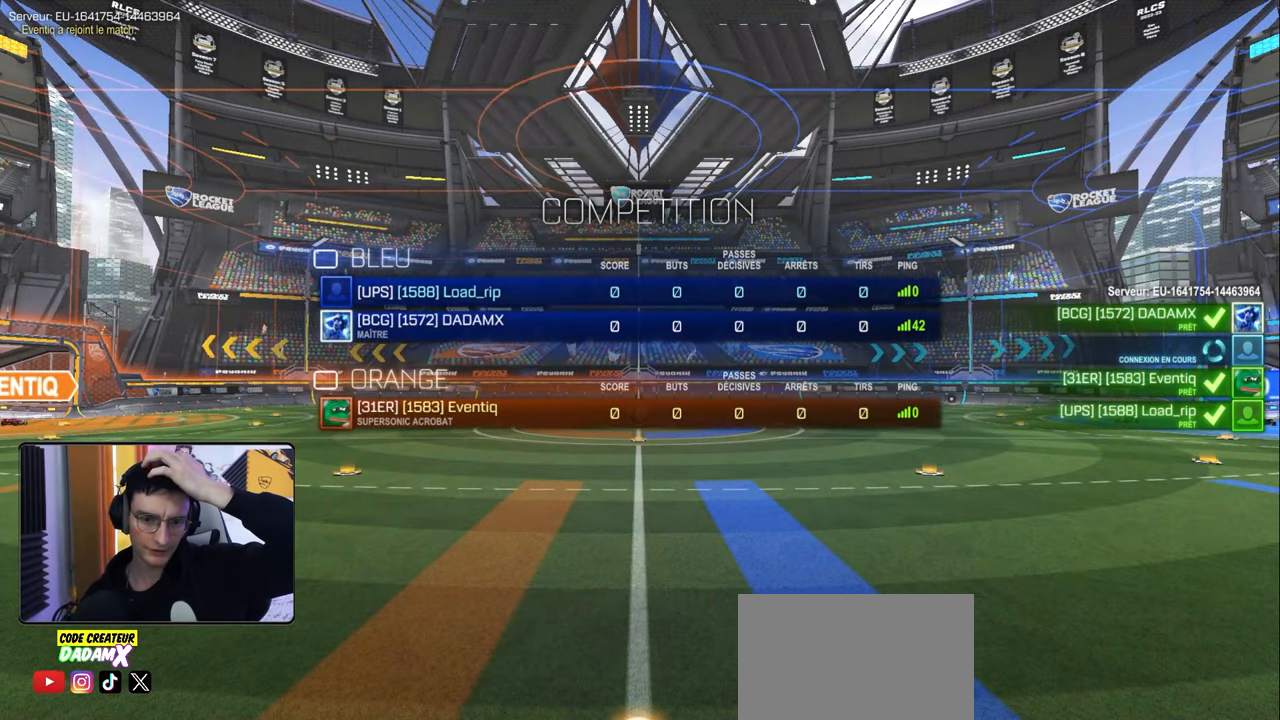
{"buttons": ["SQUARE"], "left_stick": "center", "right_stick": "center", "events": []}
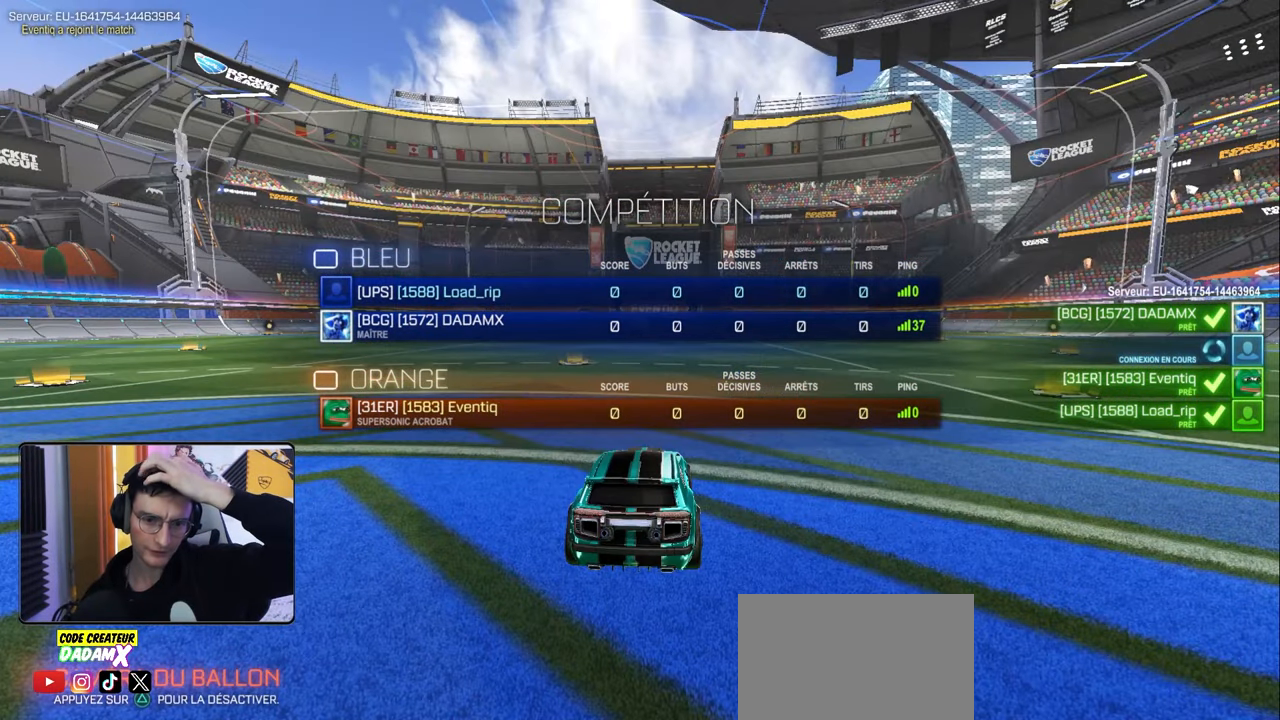
{"buttons": ["SQUARE"], "left_stick": "center", "right_stick": "center", "events": []}
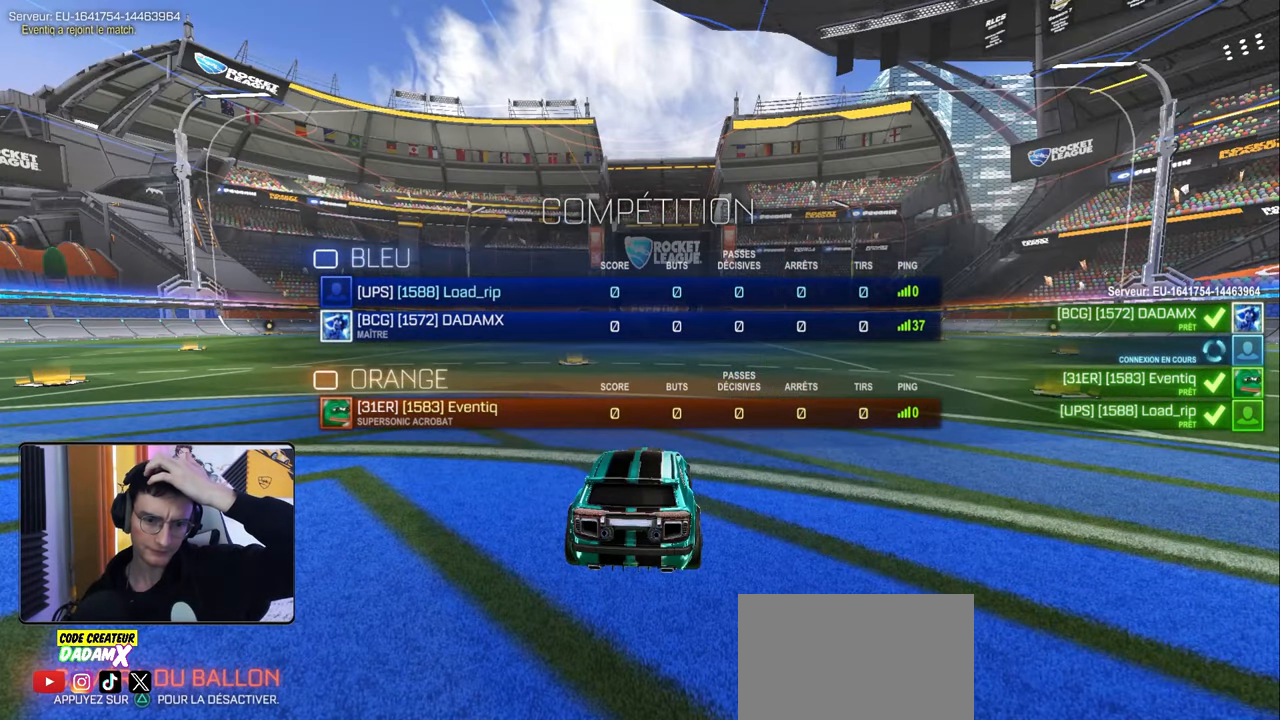
{"buttons": ["SQUARE"], "left_stick": "center", "right_stick": "center", "events": []}
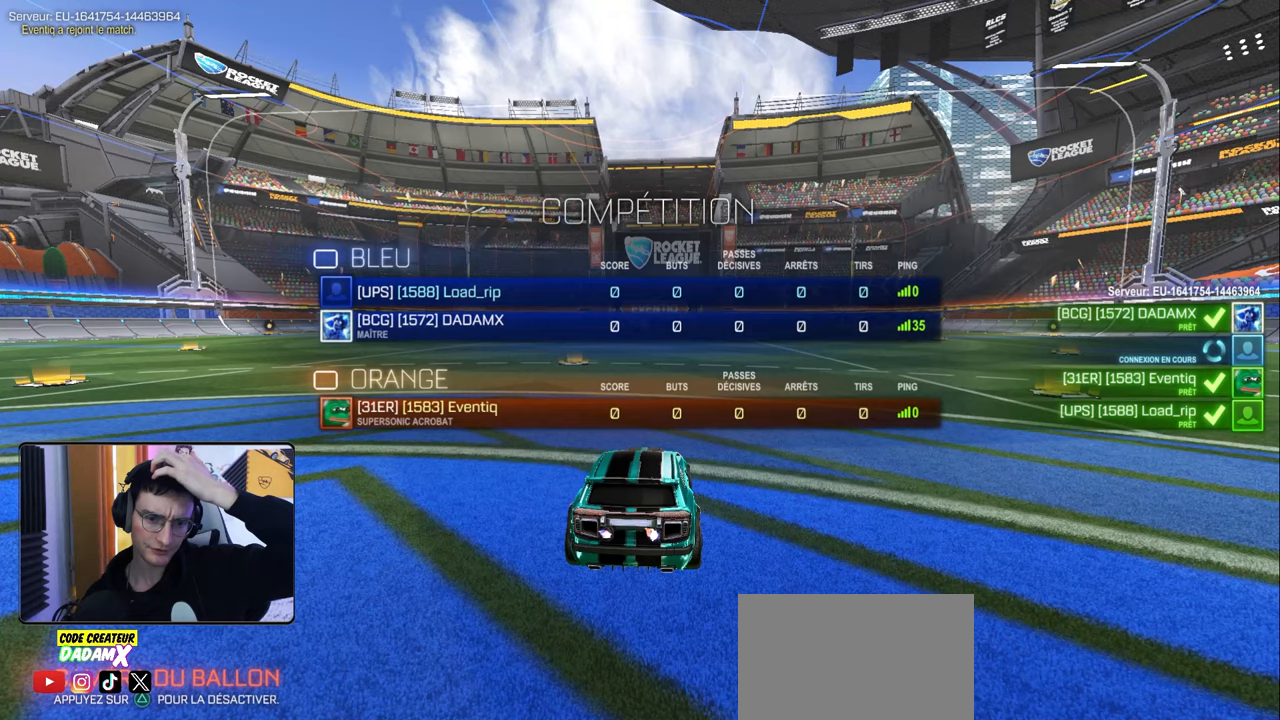
{"buttons": ["SQUARE"], "left_stick": "center", "right_stick": "center", "events": []}
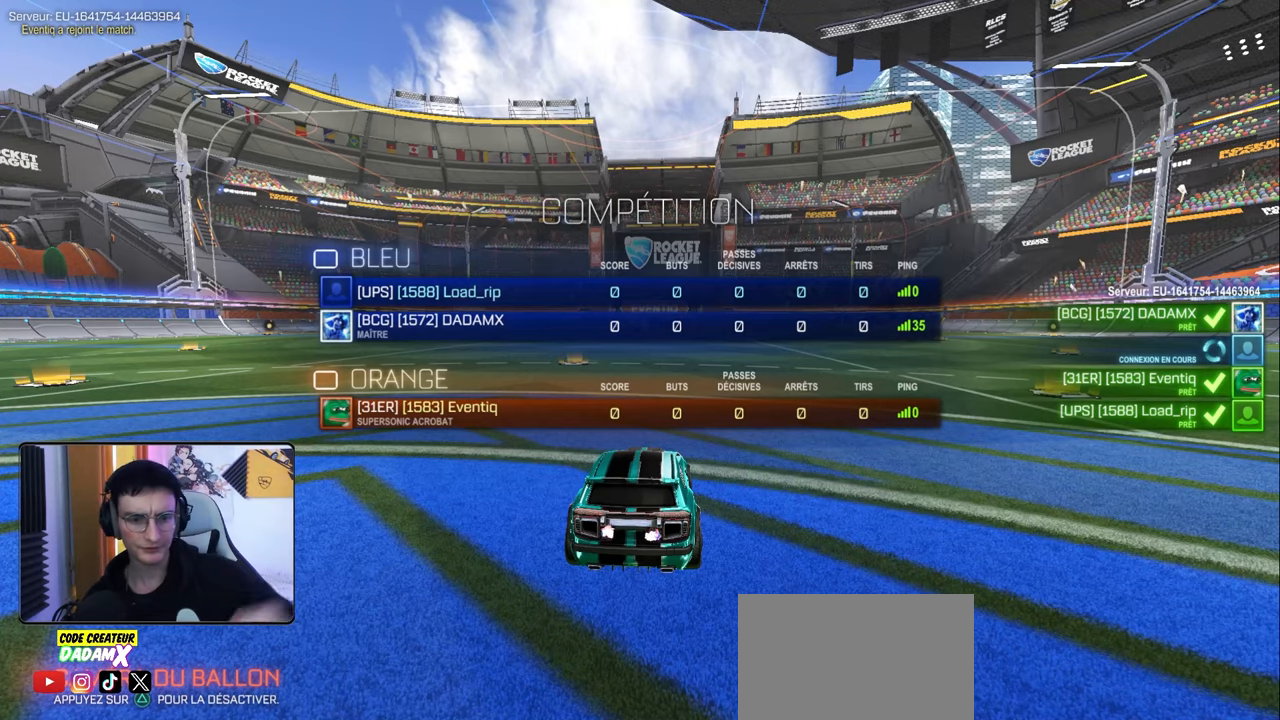
{"buttons": ["SQUARE"], "left_stick": "center", "right_stick": "center", "events": []}
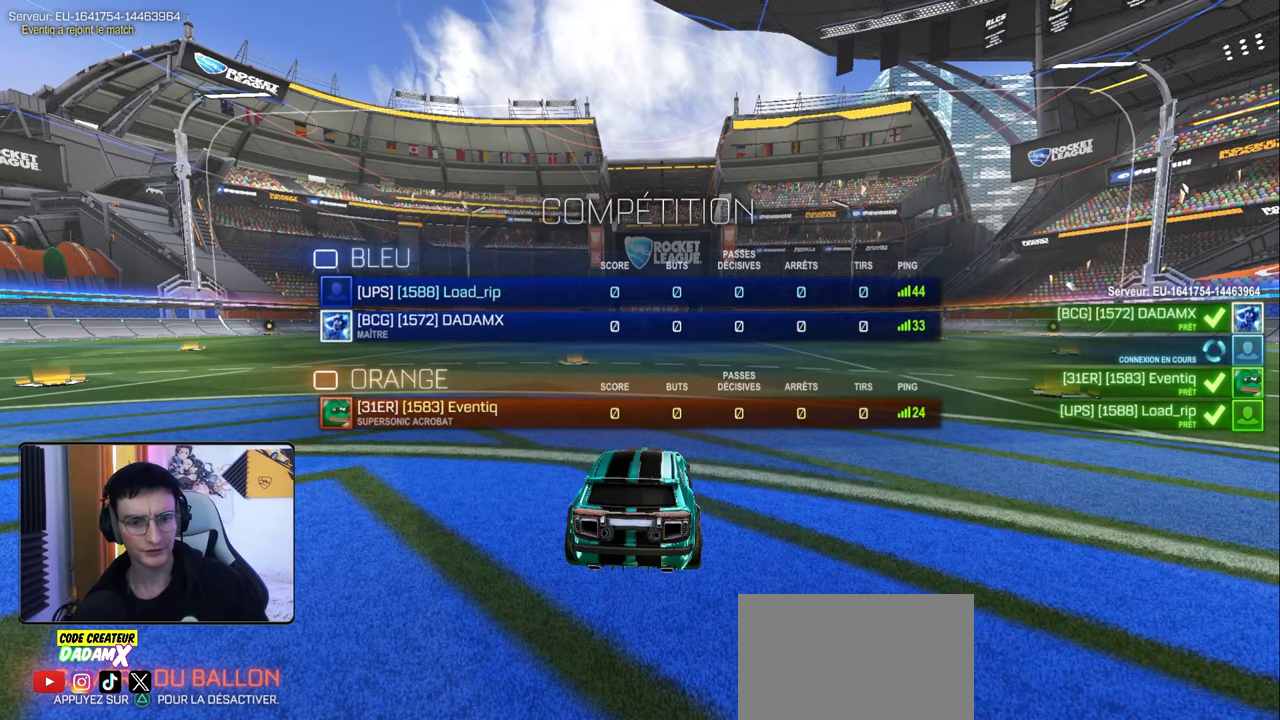
{"buttons": ["SQUARE"], "left_stick": "center", "right_stick": "center", "events": []}
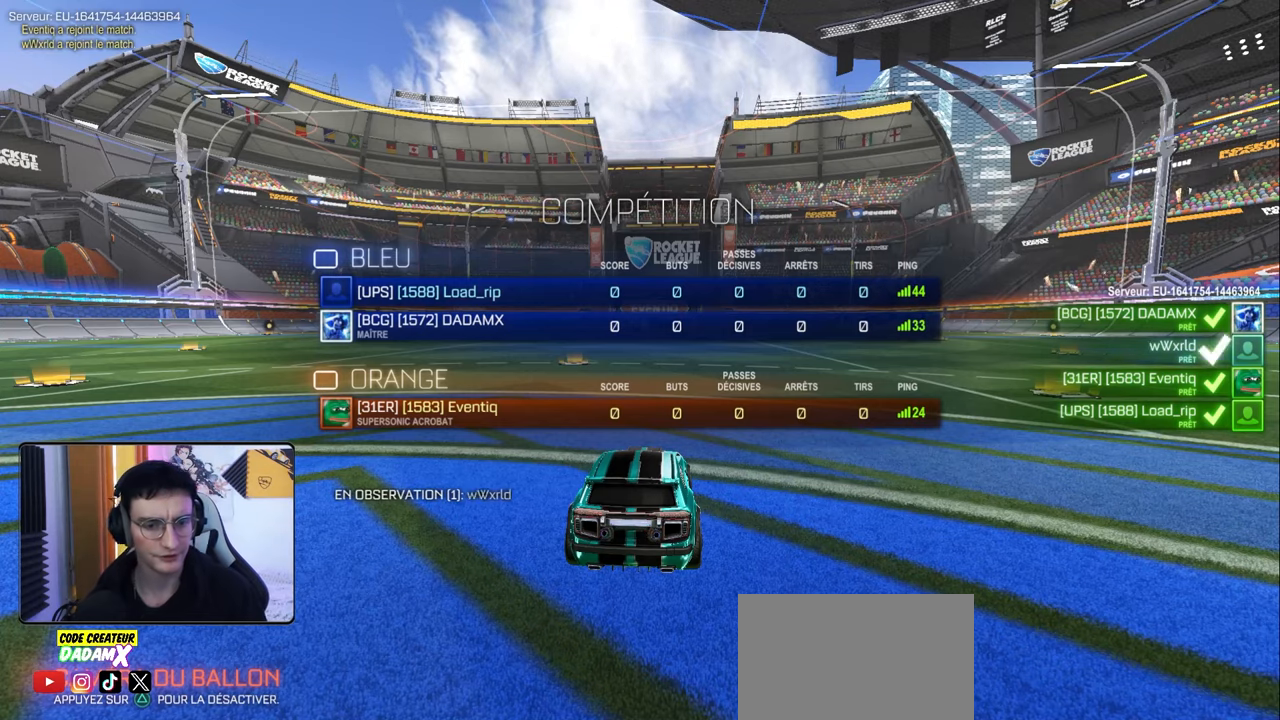
{"buttons": [], "left_stick": "center", "right_stick": "center", "events": [[167, "SQUARE", "up"], [333, "TRIANGLE", "down"], [450, "TRIANGLE", "up"]]}
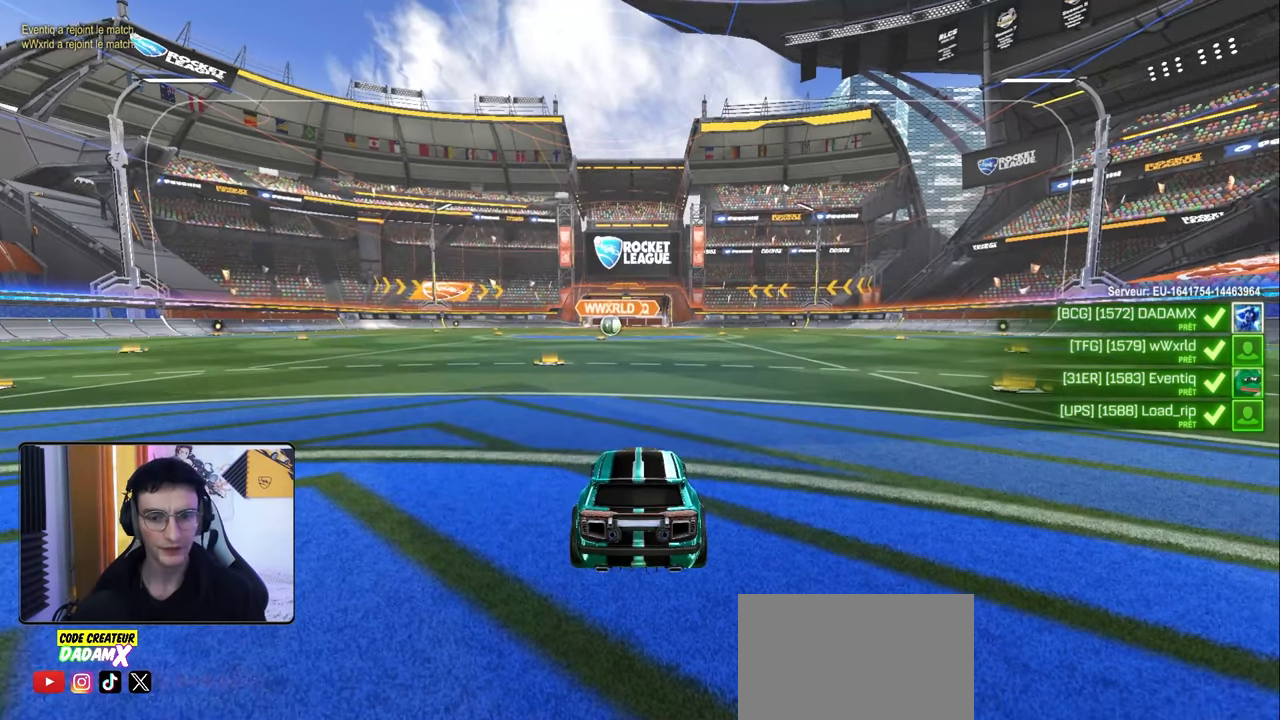
{"buttons": ["SQUARE"], "left_stick": "center", "right_stick": "center", "events": [[133, "TRIANGLE", "down"], [250, "TRIANGLE", "up"], [400, "SQUARE", "down"]]}
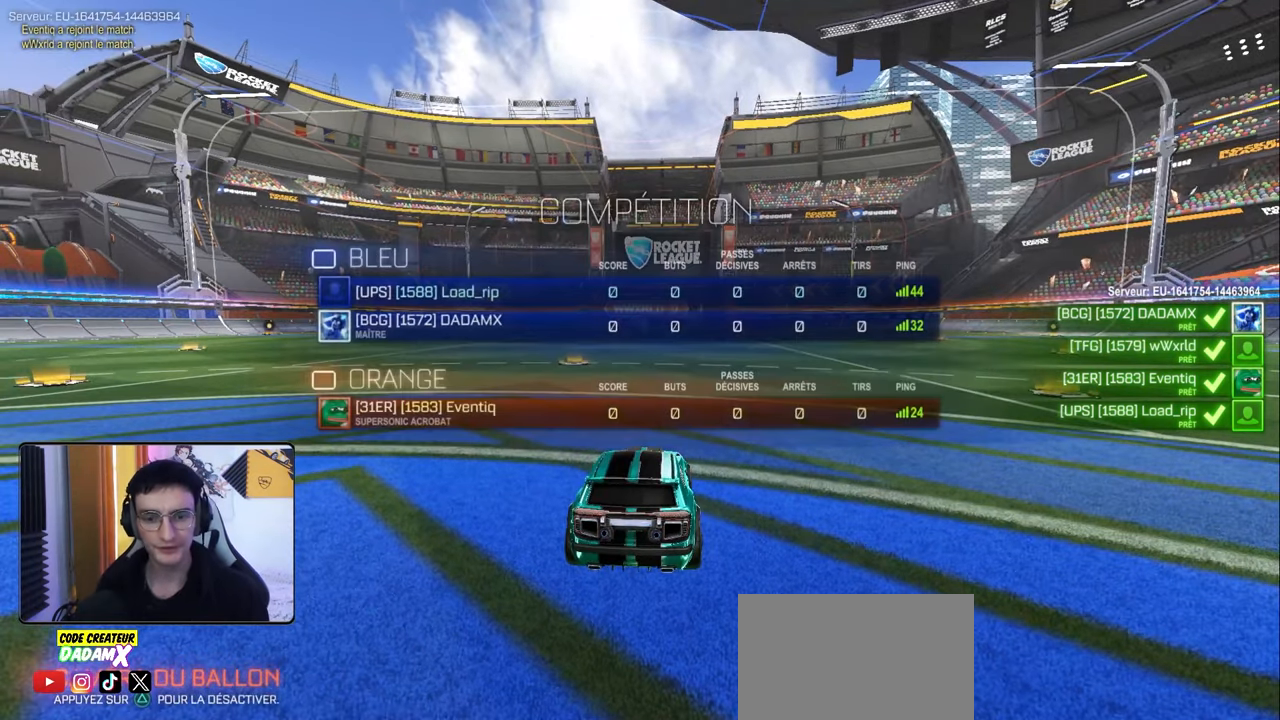
{"buttons": ["R3"], "left_stick": "center", "right_stick": "center", "events": [[100, "SQUARE", "up"], [267, "R3", "down"]]}
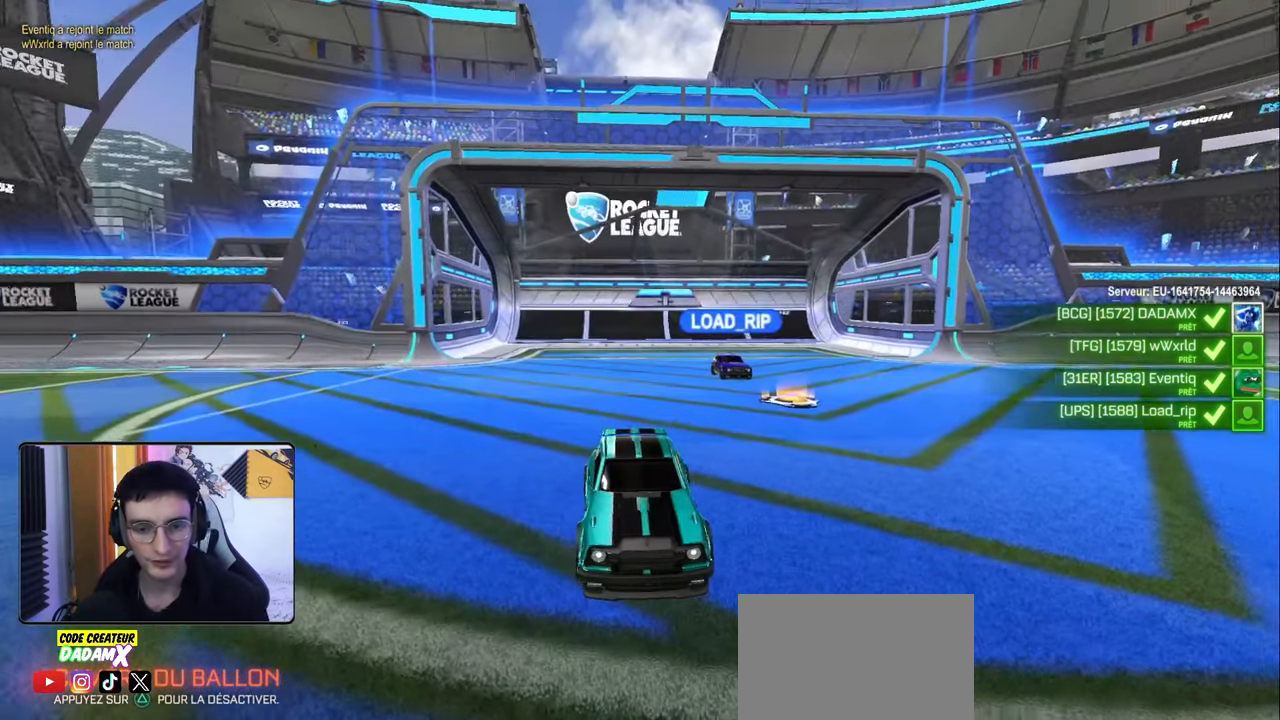
{"buttons": [], "left_stick": "center", "right_stick": "center", "events": [[267, "R3", "up"]]}
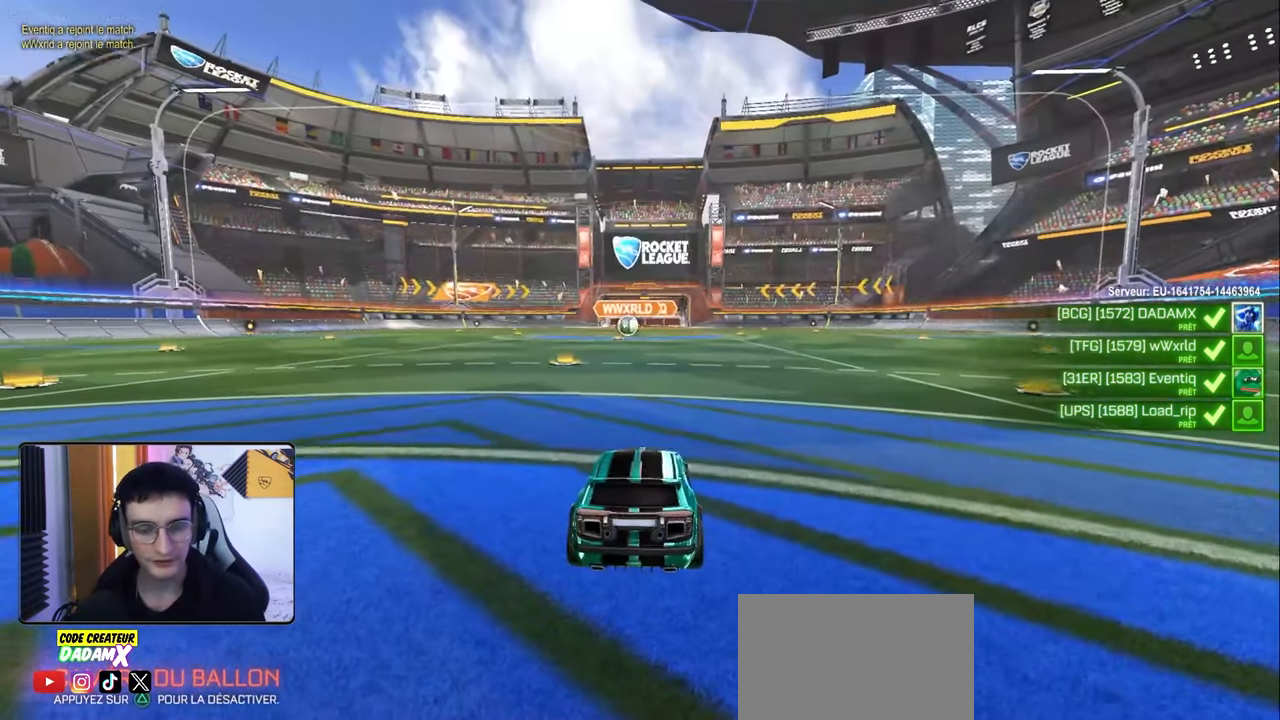
{"buttons": ["SQUARE"], "left_stick": "center", "right_stick": "center", "events": [[117, "SQUARE", "down"]]}
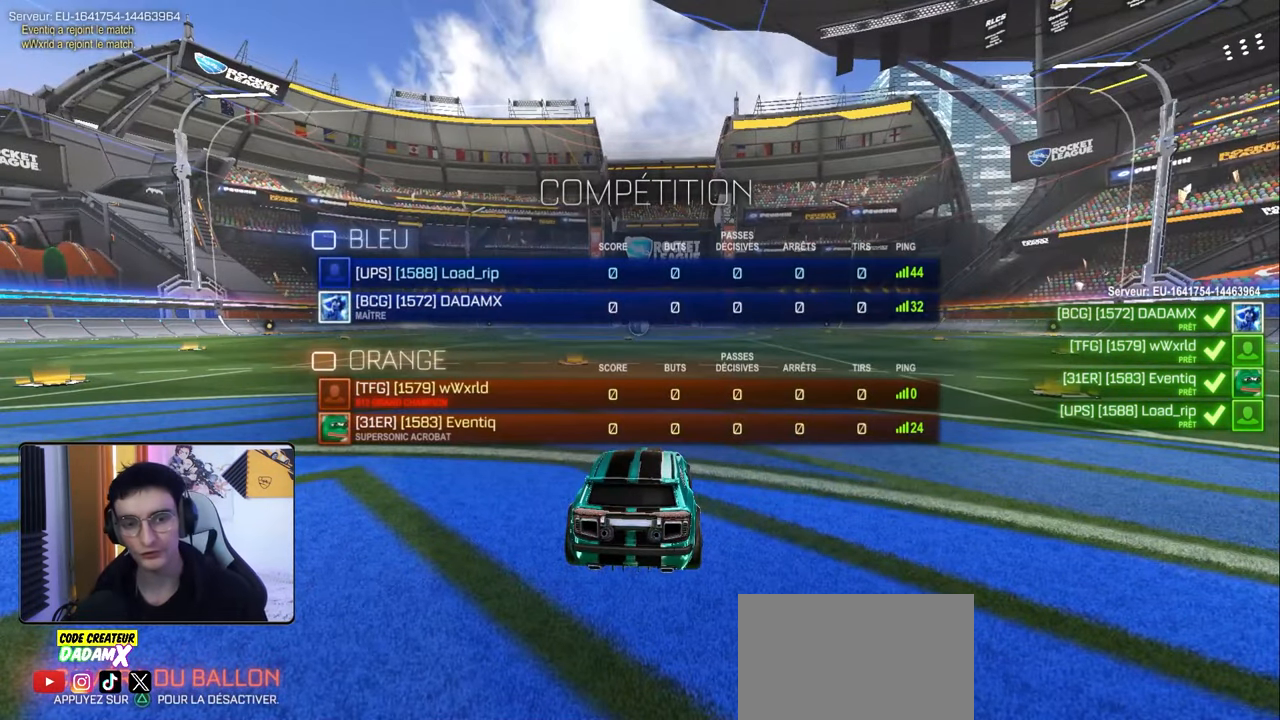
{"buttons": ["SQUARE"], "left_stick": "center", "right_stick": "center", "events": []}
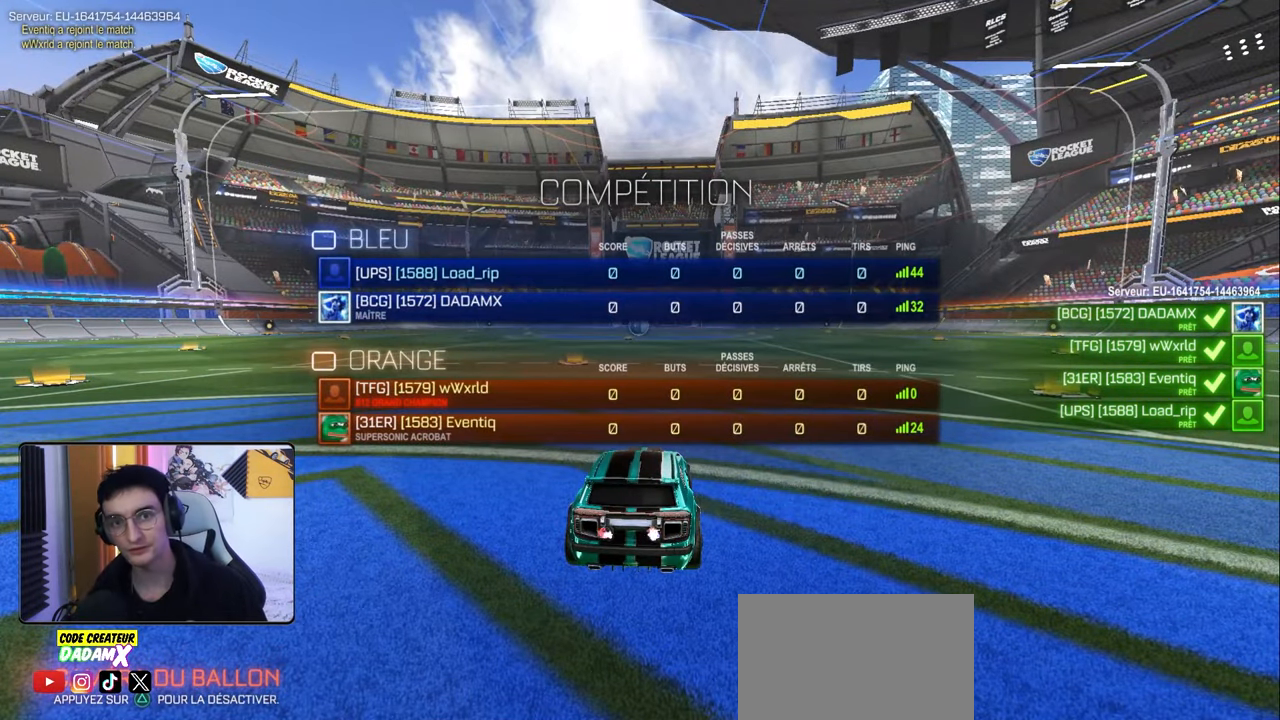
{"buttons": ["SQUARE"], "left_stick": "center", "right_stick": "center", "events": []}
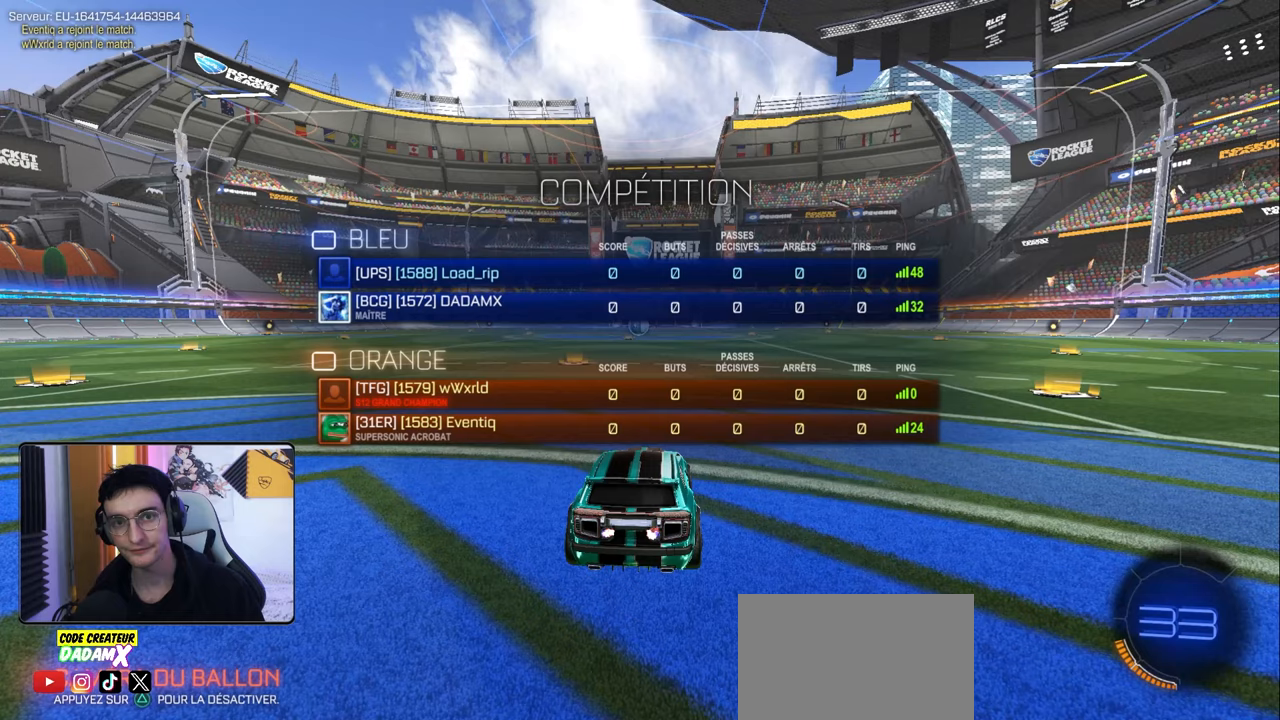
{"buttons": ["SQUARE"], "left_stick": "center", "right_stick": "center", "events": []}
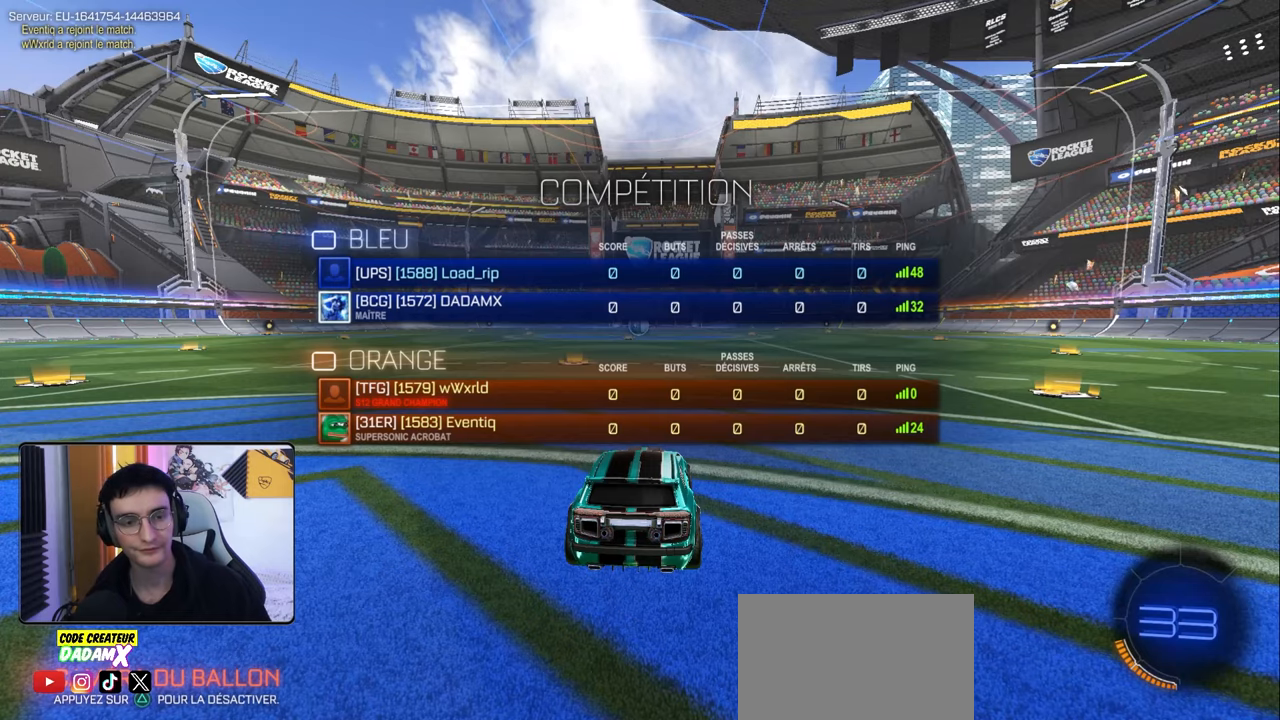
{"buttons": ["SQUARE"], "left_stick": "center", "right_stick": "center", "events": []}
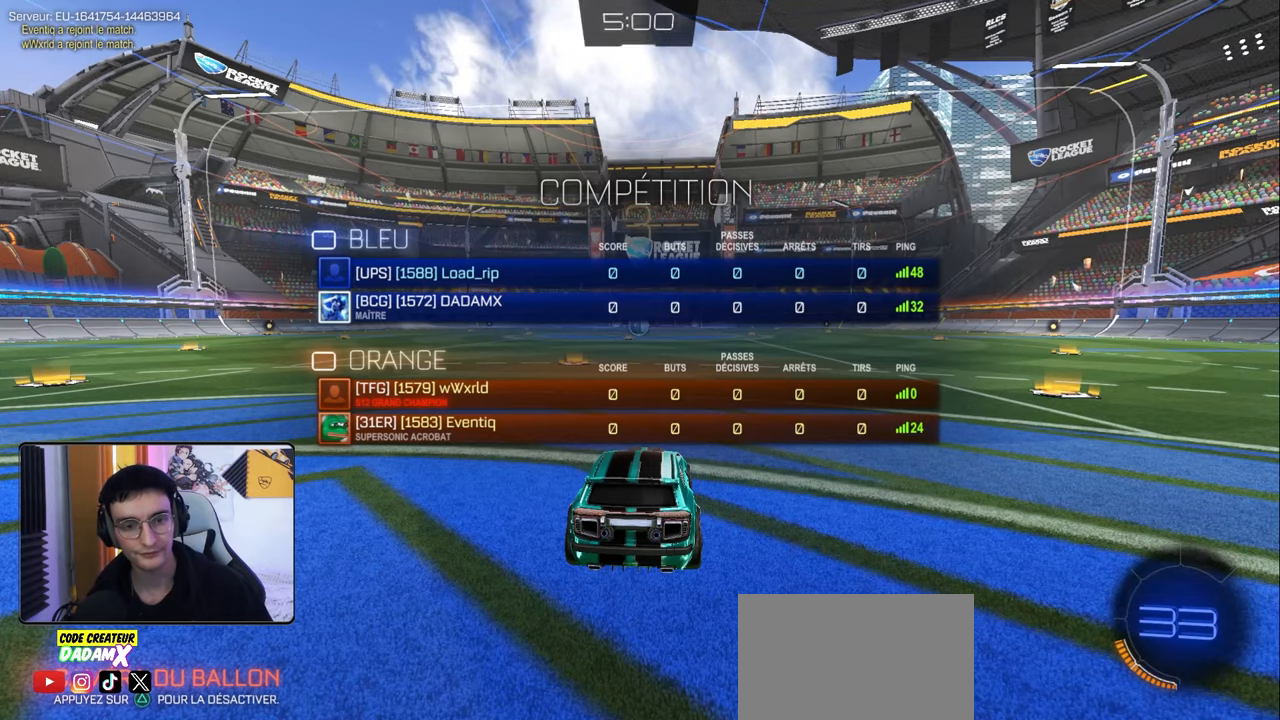
{"buttons": ["SQUARE"], "left_stick": "center", "right_stick": "center", "events": []}
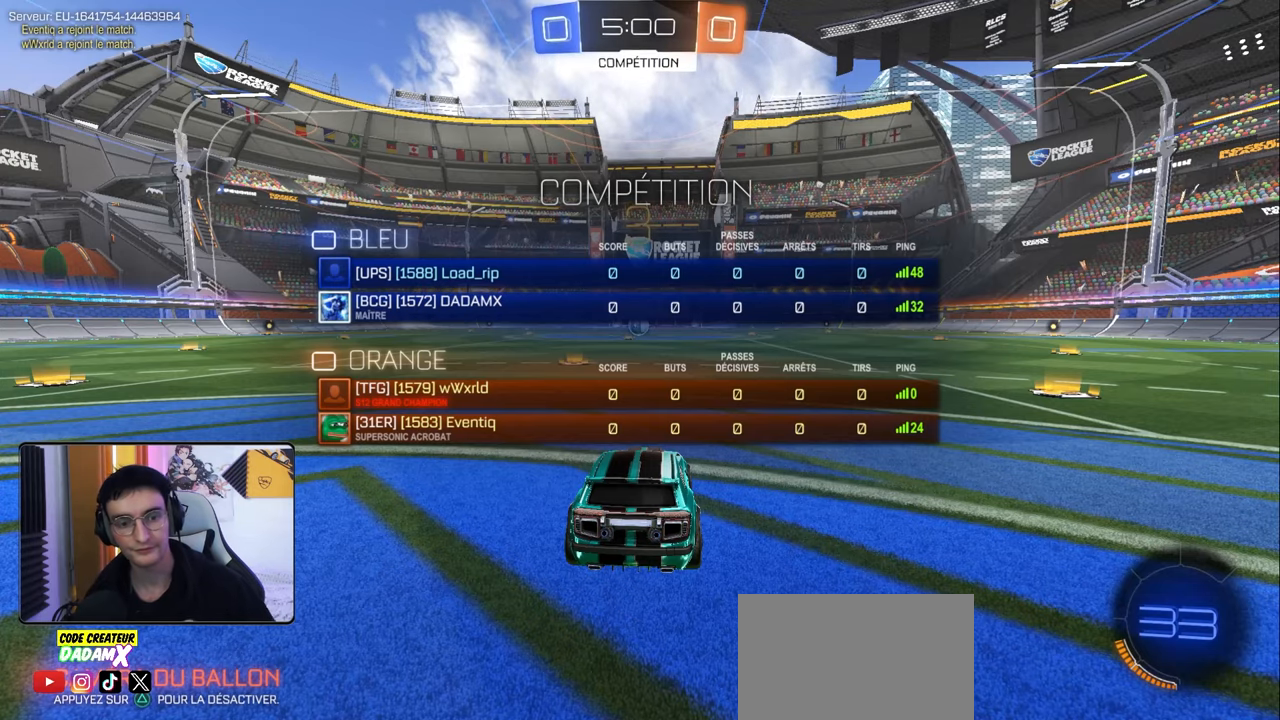
{"buttons": ["R2"], "left_stick": "center", "right_stick": "center", "events": [[150, "SQUARE", "up"], [183, "R2", "down"], [300, "TRIANGLE", "down"], [433, "TRIANGLE", "up"]]}
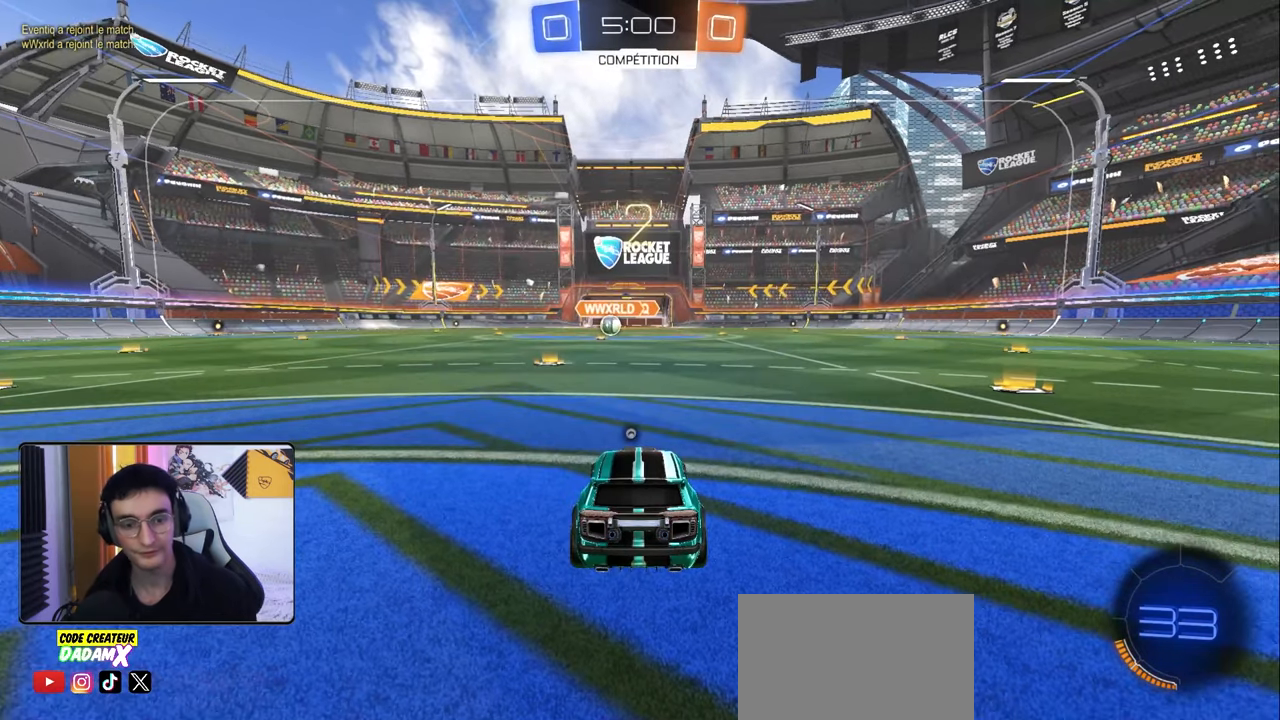
{"buttons": ["R2"], "left_stick": "left", "right_stick": "center", "events": [[150, "TRIANGLE", "down"], [250, "TRIANGLE", "up"], [483, "left_stick", "left"]]}
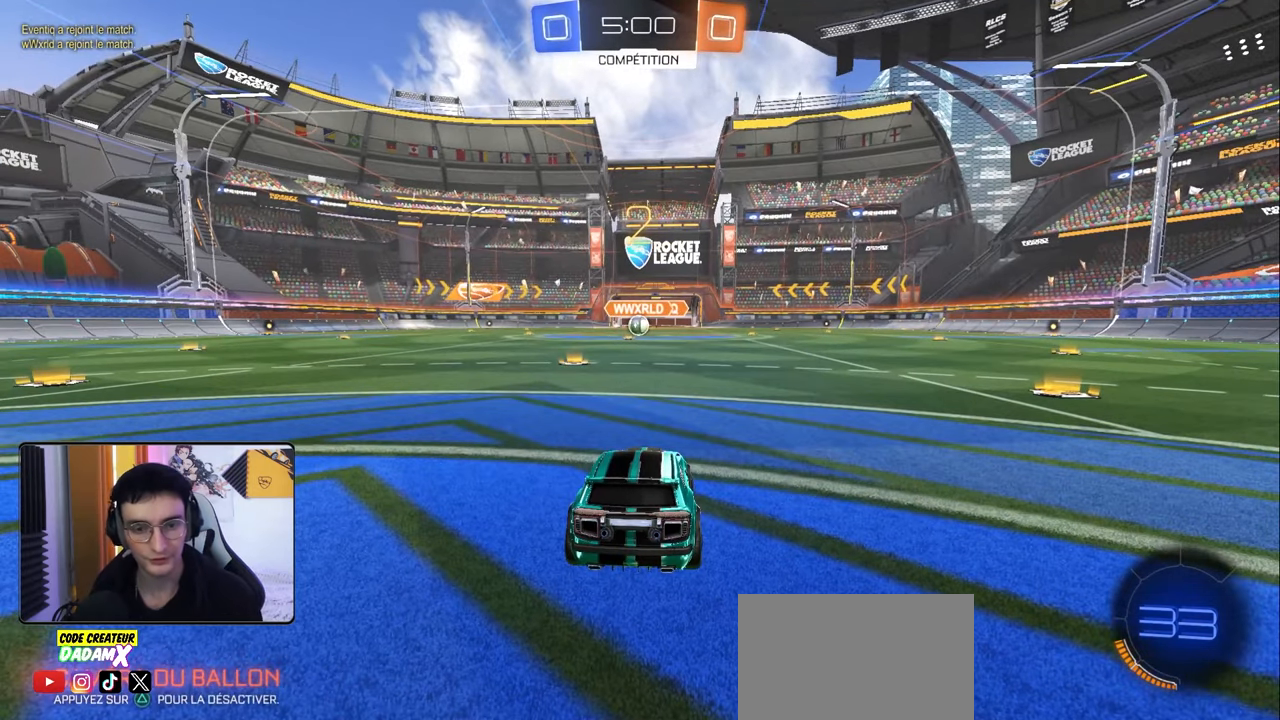
{"buttons": ["R1", "R2"], "left_stick": "right", "right_stick": "center", "events": [[17, "left_stick", "down-left"], [167, "left_stick", "right"], [300, "left_stick", "left"], [383, "R1", "down"], [467, "left_stick", "right"]]}
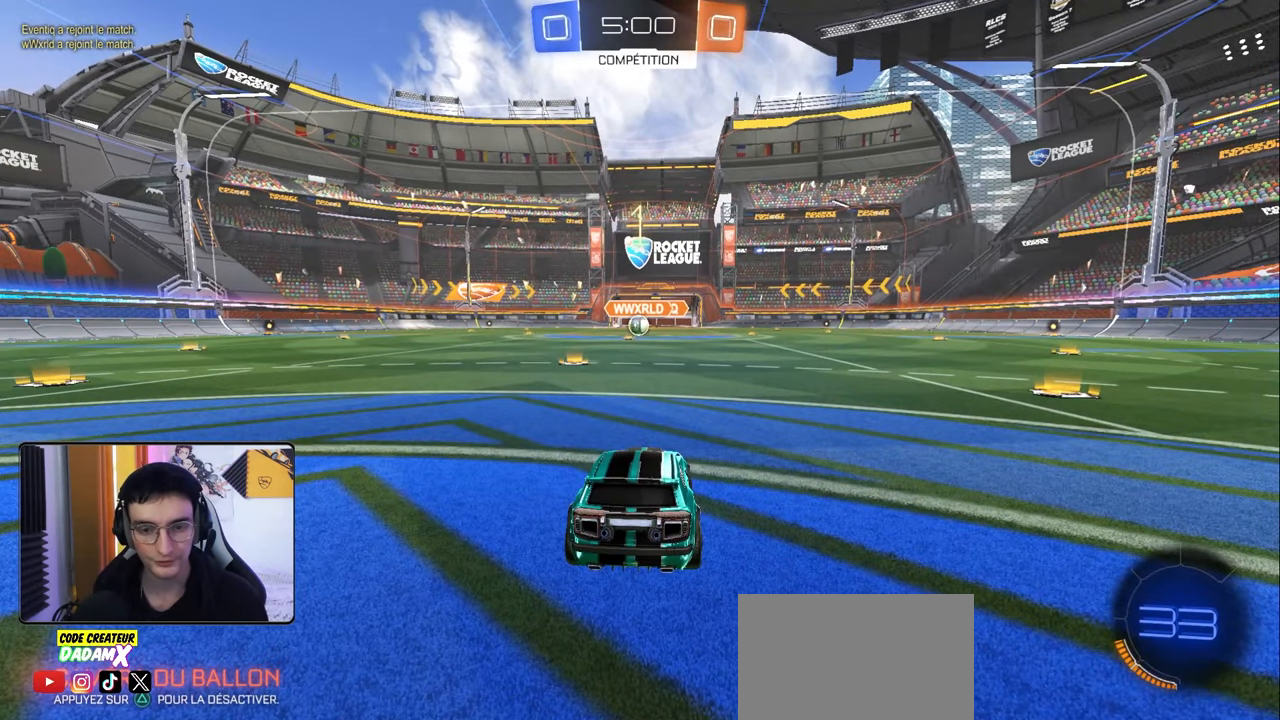
{"buttons": ["R1", "R2"], "left_stick": "center", "right_stick": "center", "events": [[67, "left_stick", "left"], [217, "left_stick", "center"]]}
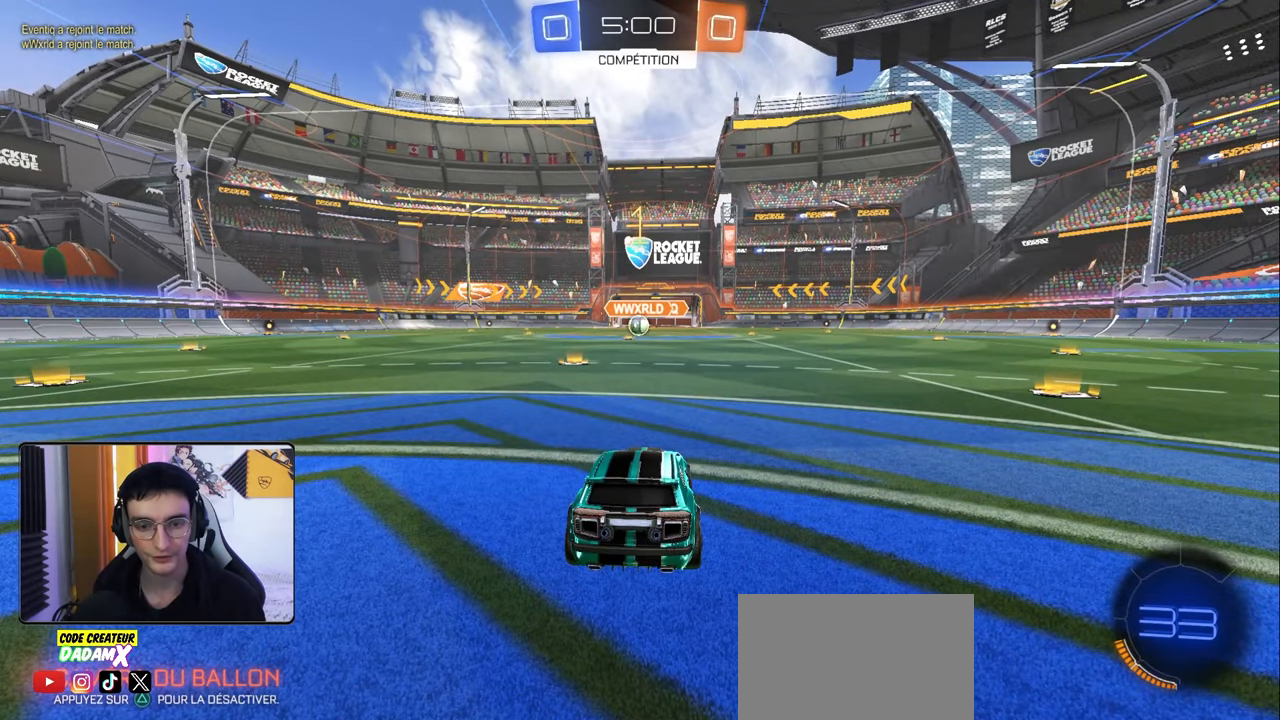
{"buttons": ["R1", "R2"], "left_stick": "center", "right_stick": "center", "events": [[167, "left_stick", "left"], [317, "left_stick", "center"]]}
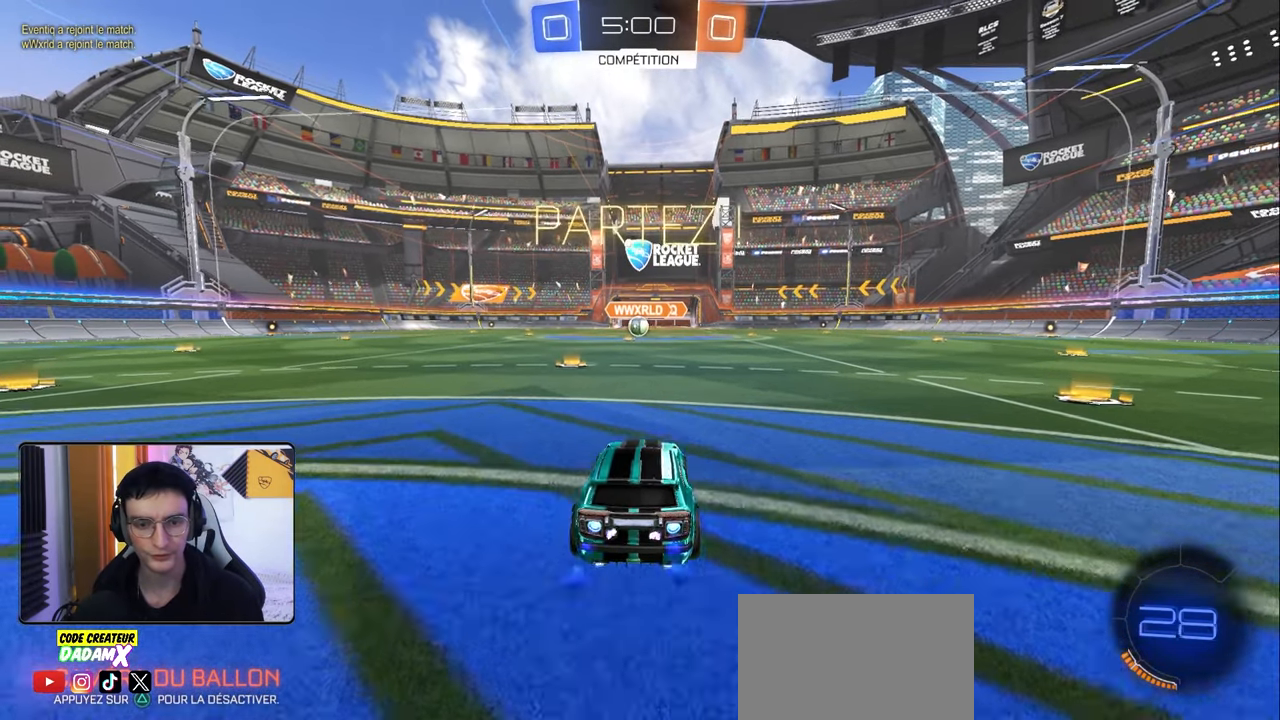
{"buttons": ["CROSS", "R1", "R2"], "left_stick": "up-left", "right_stick": "center", "events": [[67, "left_stick", "left"], [167, "left_stick", "center"], [400, "left_stick", "left"], [467, "CROSS", "down"], [500, "left_stick", "up-left"]]}
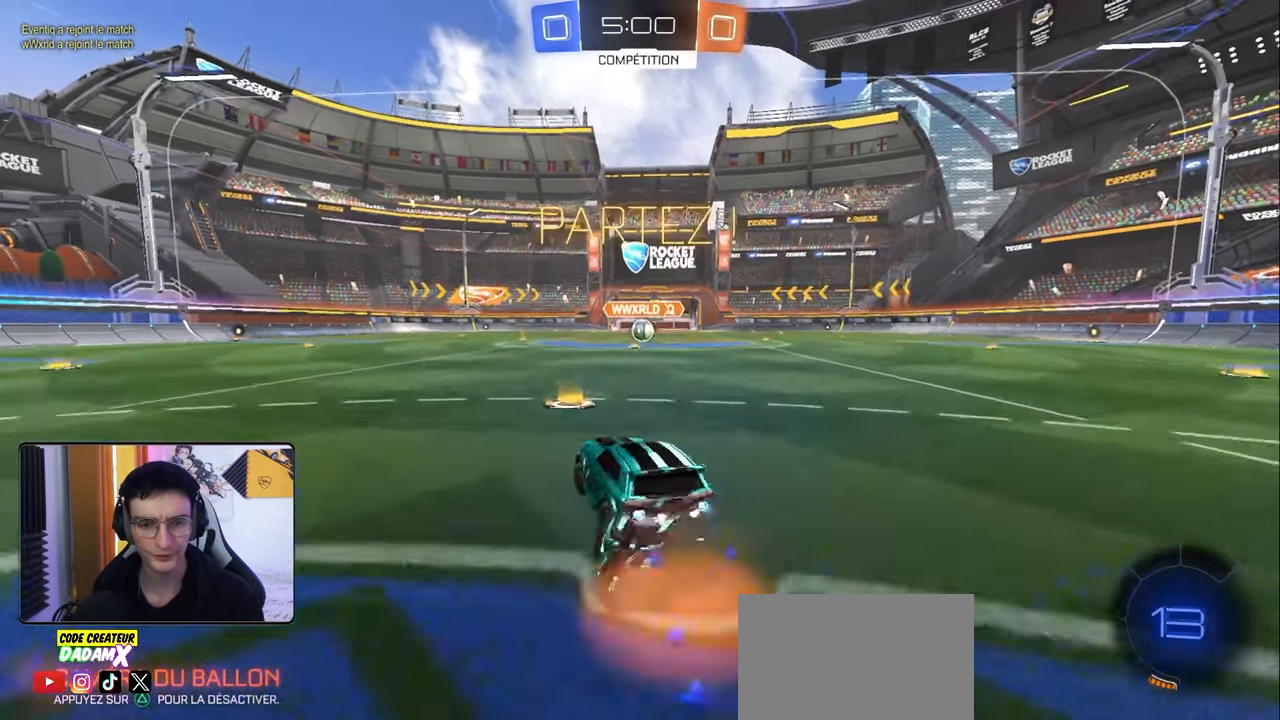
{"buttons": ["L1", "R1", "R2"], "left_stick": "right", "right_stick": "center", "events": [[17, "left_stick", "left"], [33, "CROSS", "up"], [50, "L1", "down"], [50, "left_stick", "right"], [100, "CROSS", "down"], [200, "CROSS", "up"], [200, "left_stick", "down"], [317, "left_stick", "down-right"], [450, "left_stick", "right"]]}
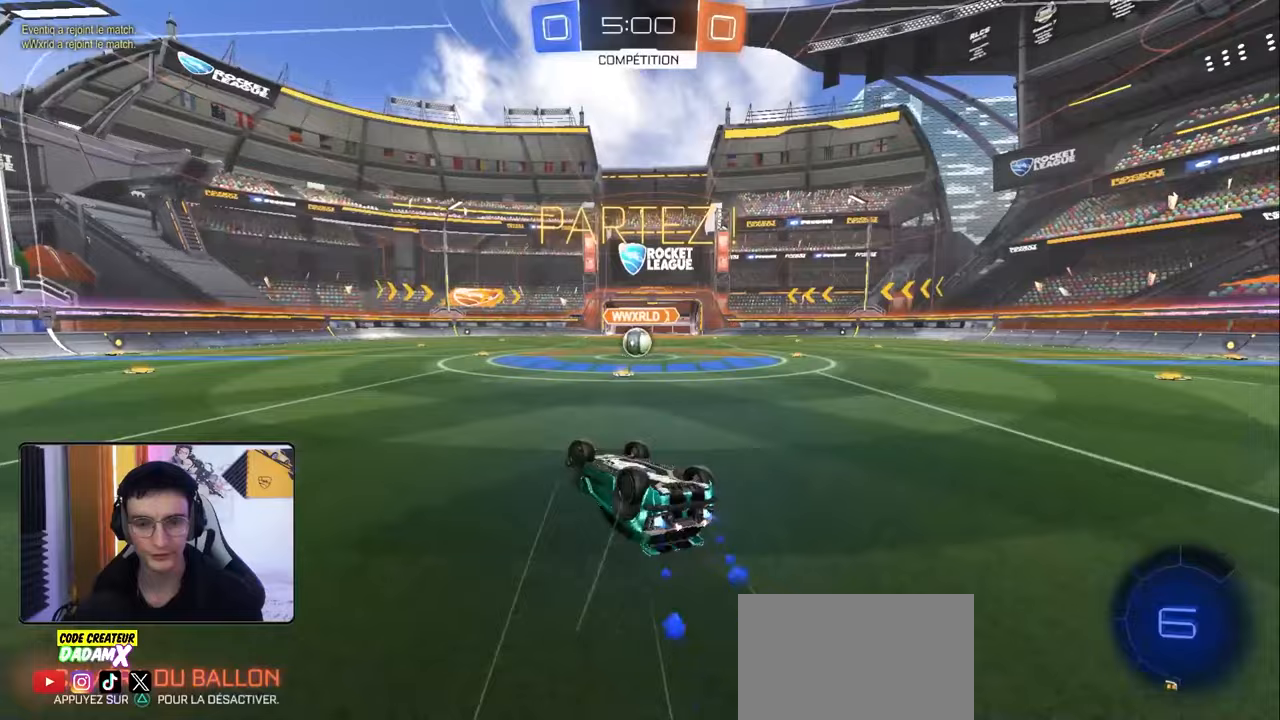
{"buttons": ["R2"], "left_stick": "right", "right_stick": "center", "events": [[183, "R1", "up"], [217, "L1", "up"], [350, "left_stick", "center"], [467, "left_stick", "right"]]}
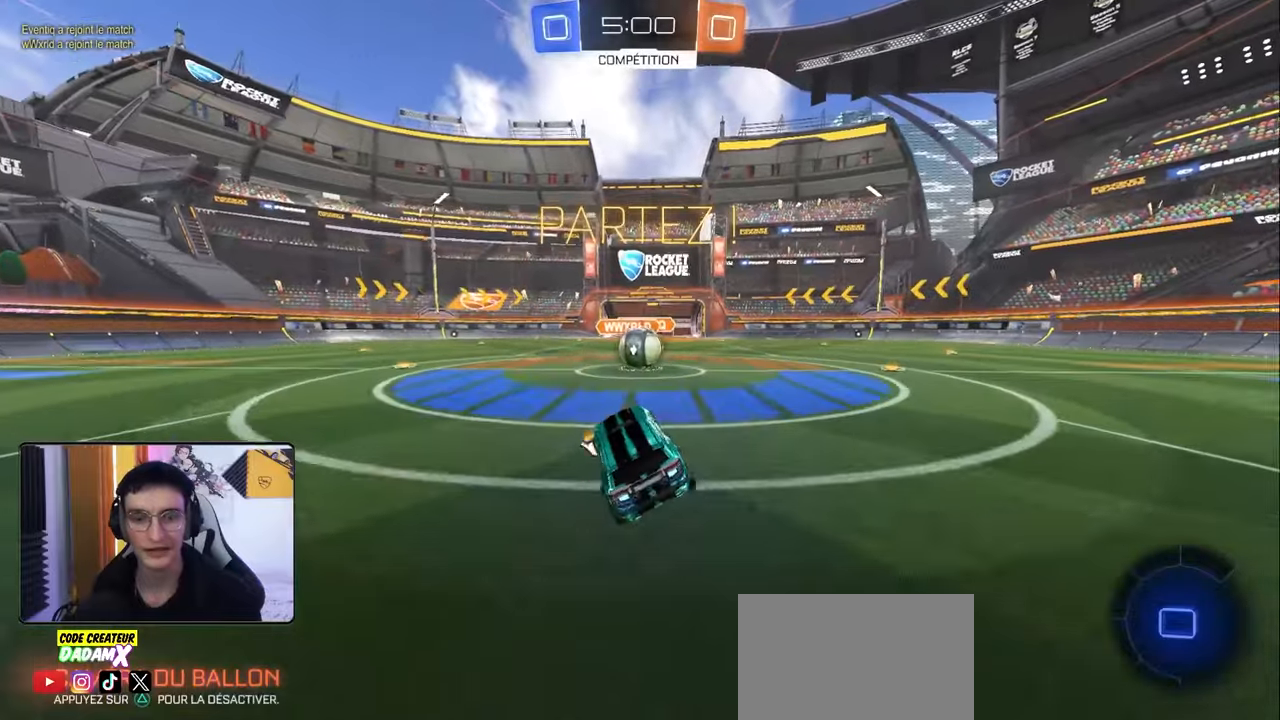
{"buttons": ["CROSS", "L1", "R2"], "left_stick": "up-left", "right_stick": "center", "events": [[150, "left_stick", "center"], [283, "CROSS", "down"], [333, "CROSS", "up"], [333, "left_stick", "left"], [433, "left_stick", "up-left"], [450, "L1", "down"], [500, "CROSS", "down"]]}
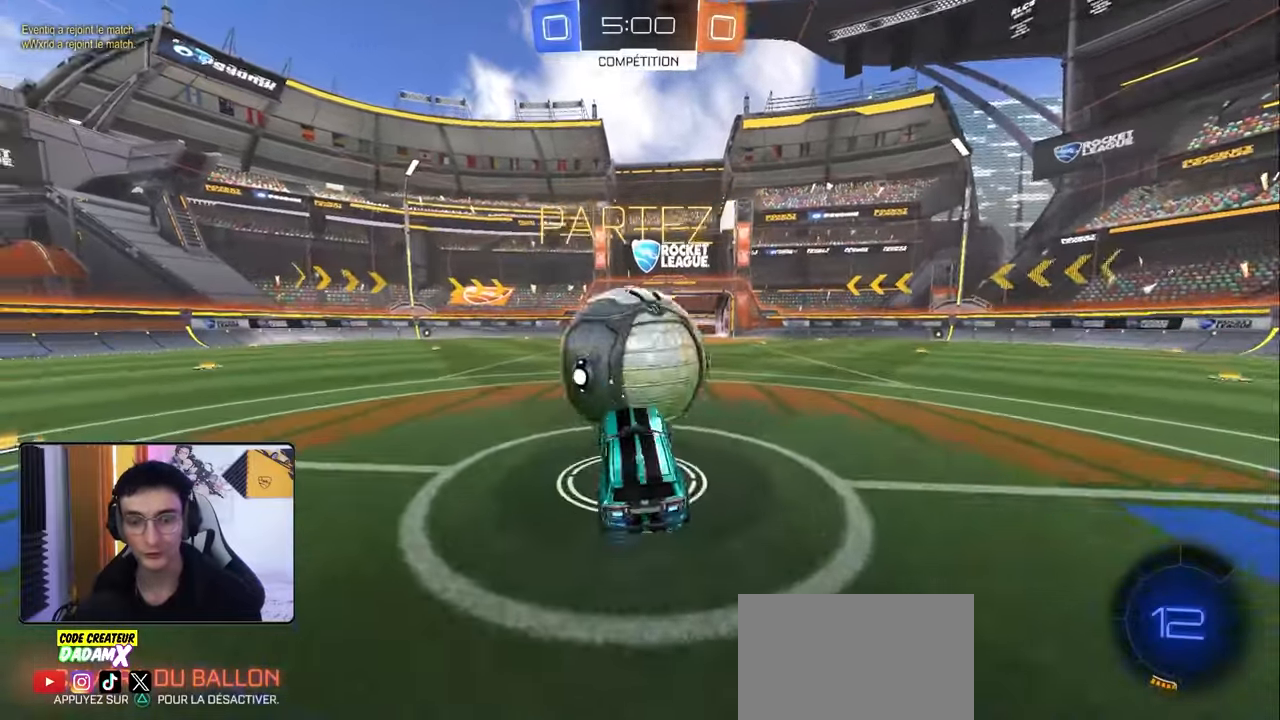
{"buttons": ["L1", "R2"], "left_stick": "down-left", "right_stick": "center", "events": [[150, "CROSS", "up"], [150, "left_stick", "down-left"]]}
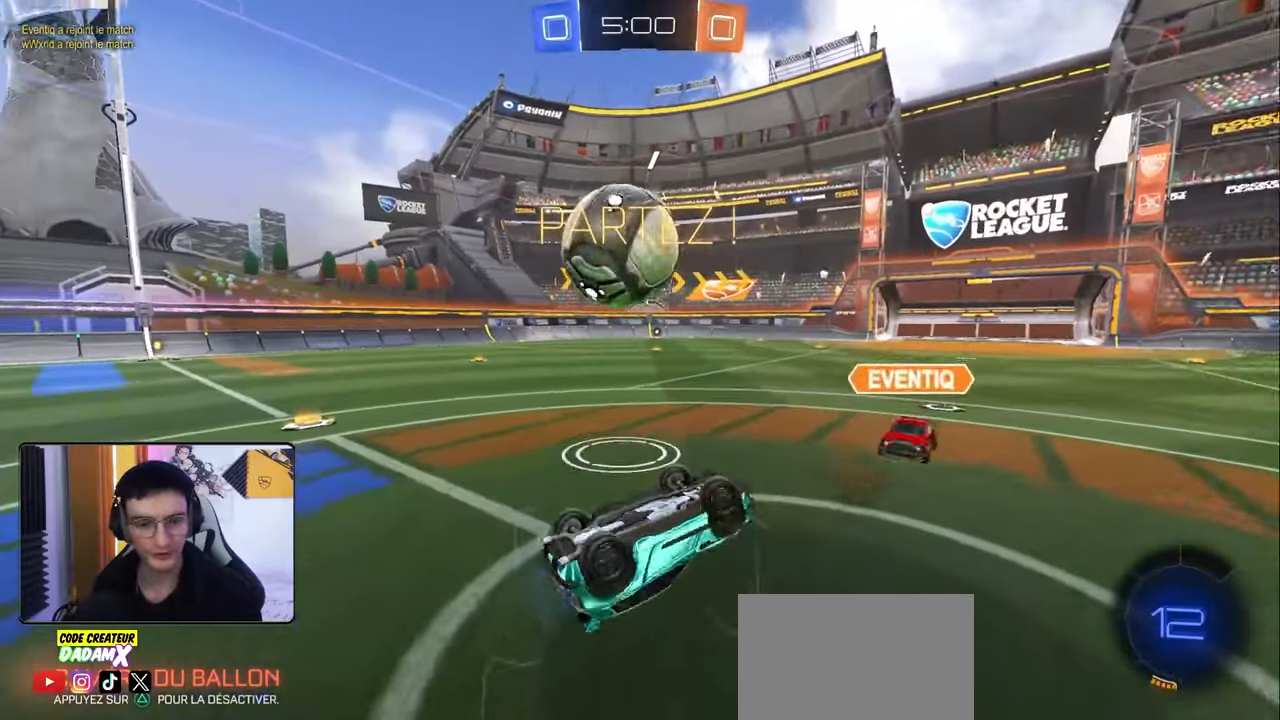
{"buttons": ["R2"], "left_stick": "center", "right_stick": "center", "events": [[67, "left_stick", "up-left"], [150, "left_stick", "up"], [250, "L1", "up"], [467, "left_stick", "center"]]}
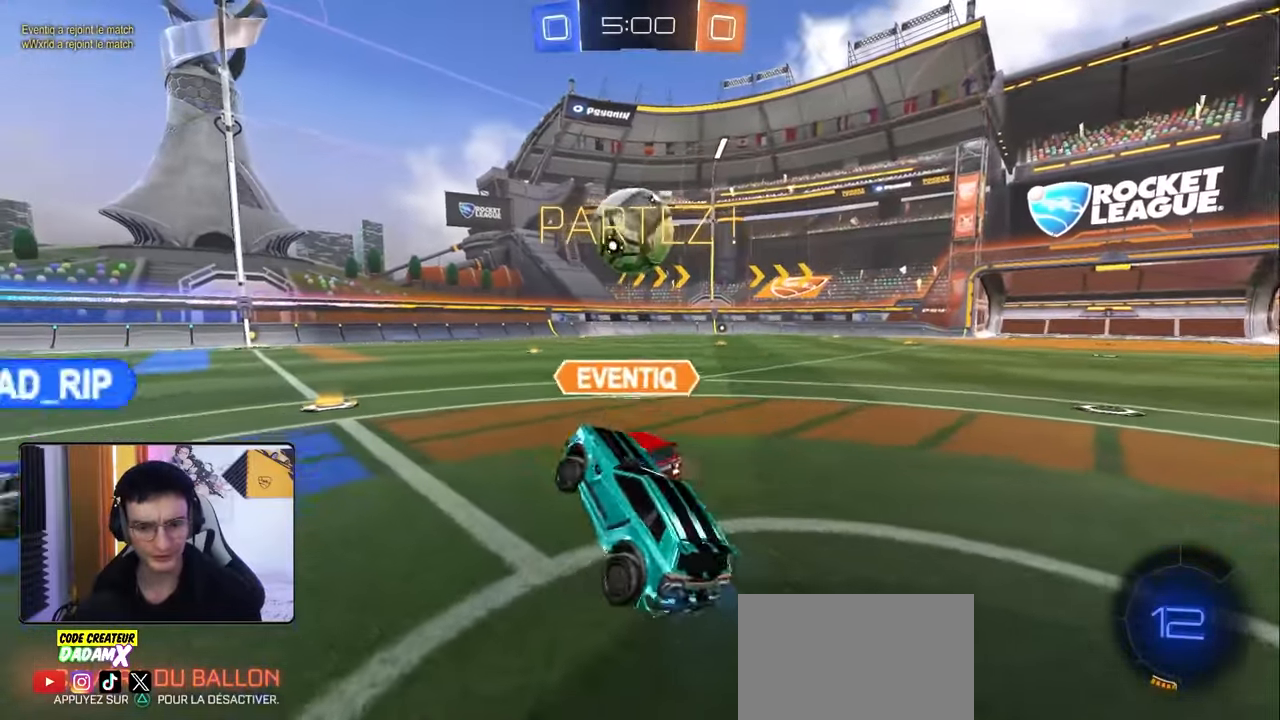
{"buttons": ["R2"], "left_stick": "center", "right_stick": "center", "events": [[100, "left_stick", "down-left"], [217, "TRIANGLE", "down"], [333, "TRIANGLE", "up"], [333, "left_stick", "center"]]}
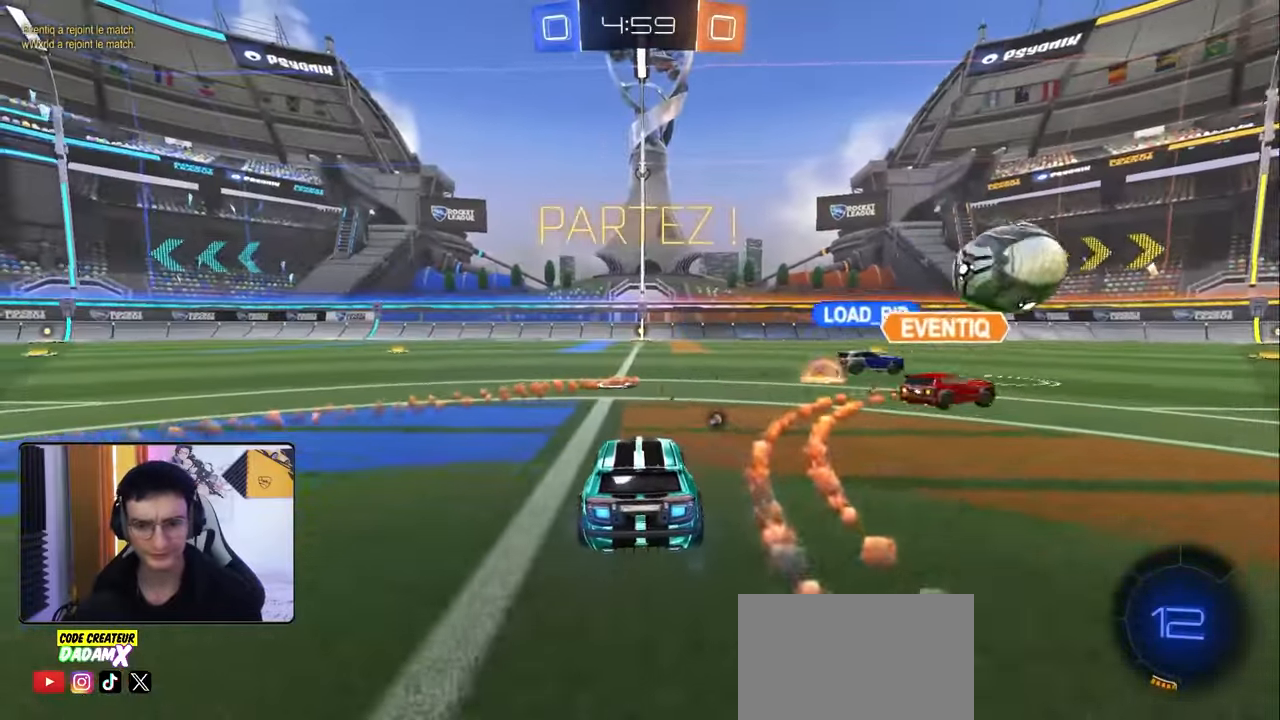
{"buttons": ["CROSS", "R1", "R2"], "left_stick": "down", "right_stick": "center", "events": [[100, "R1", "down"], [200, "left_stick", "down-right"], [300, "CROSS", "down"], [333, "L1", "down"], [333, "left_stick", "up-left"], [367, "CROSS", "up"], [433, "CROSS", "down"], [467, "L1", "up"], [467, "left_stick", "down"]]}